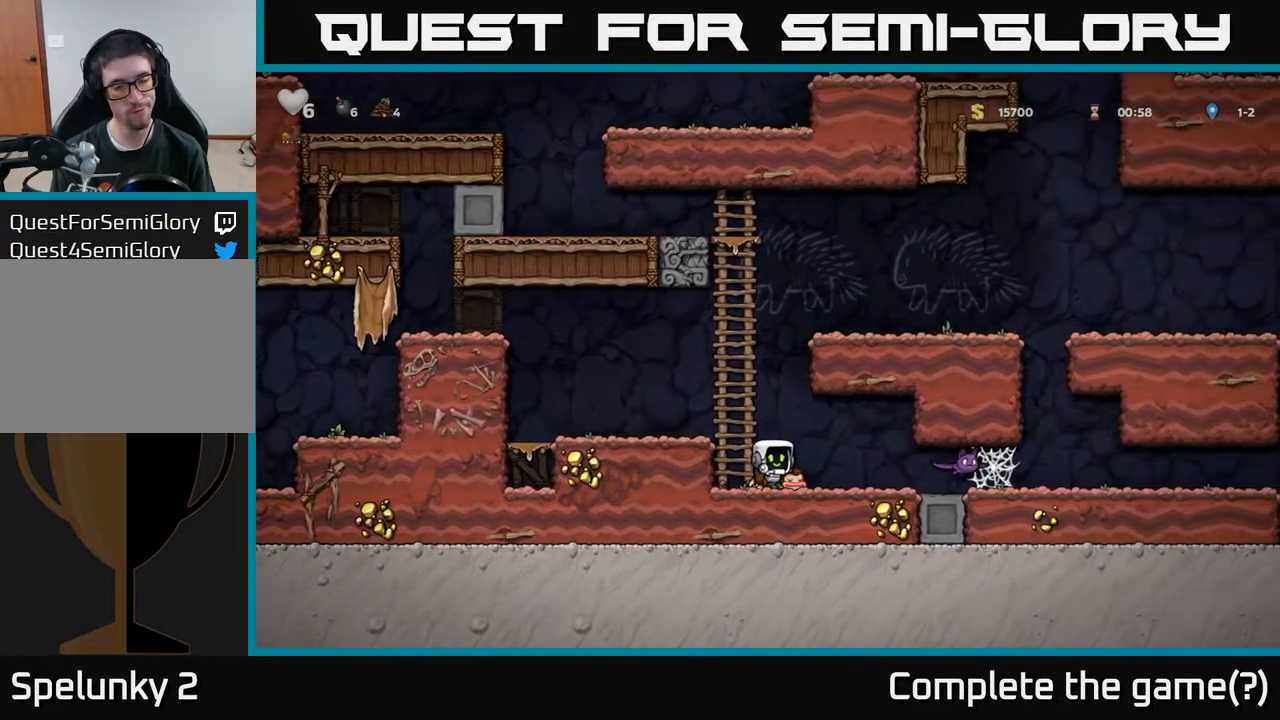
Gameplay with a controller (Xbox layout); each line is a JSON object with the inputs held at the frame after it. "events" lists button and stick changes between this image and that frame as [ms after this image, input, new state], when the widget could be followed in between.
{"buttons": [], "left_stick": "center", "right_stick": "center", "events": [[100, "X", "down"], [217, "A", "down"], [233, "DPAD_DOWN", "up"], [233, "X", "up"], [267, "DPAD_LEFT", "down"], [367, "A", "up"], [483, "DPAD_LEFT", "up"]]}
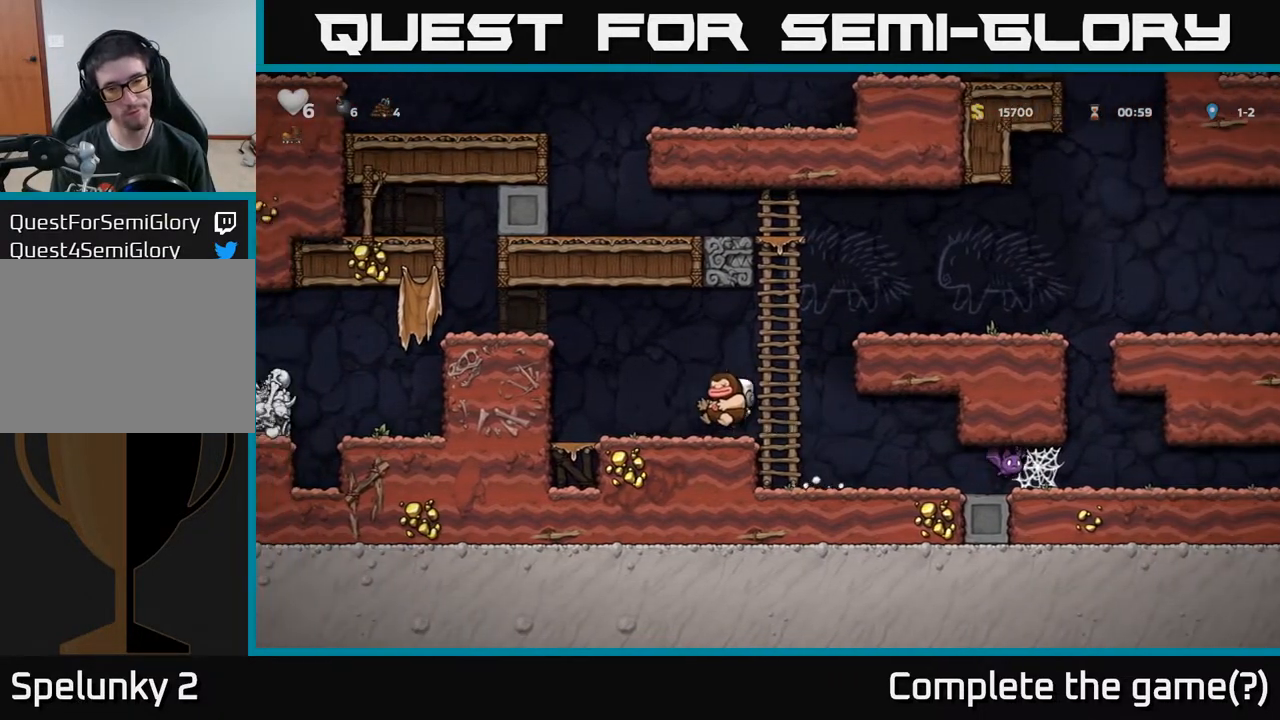
{"buttons": ["A", "DPAD_UP"], "left_stick": "center", "right_stick": "center", "events": [[50, "DPAD_RIGHT", "down"], [150, "DPAD_RIGHT", "up"], [350, "A", "down"], [467, "DPAD_UP", "down"]]}
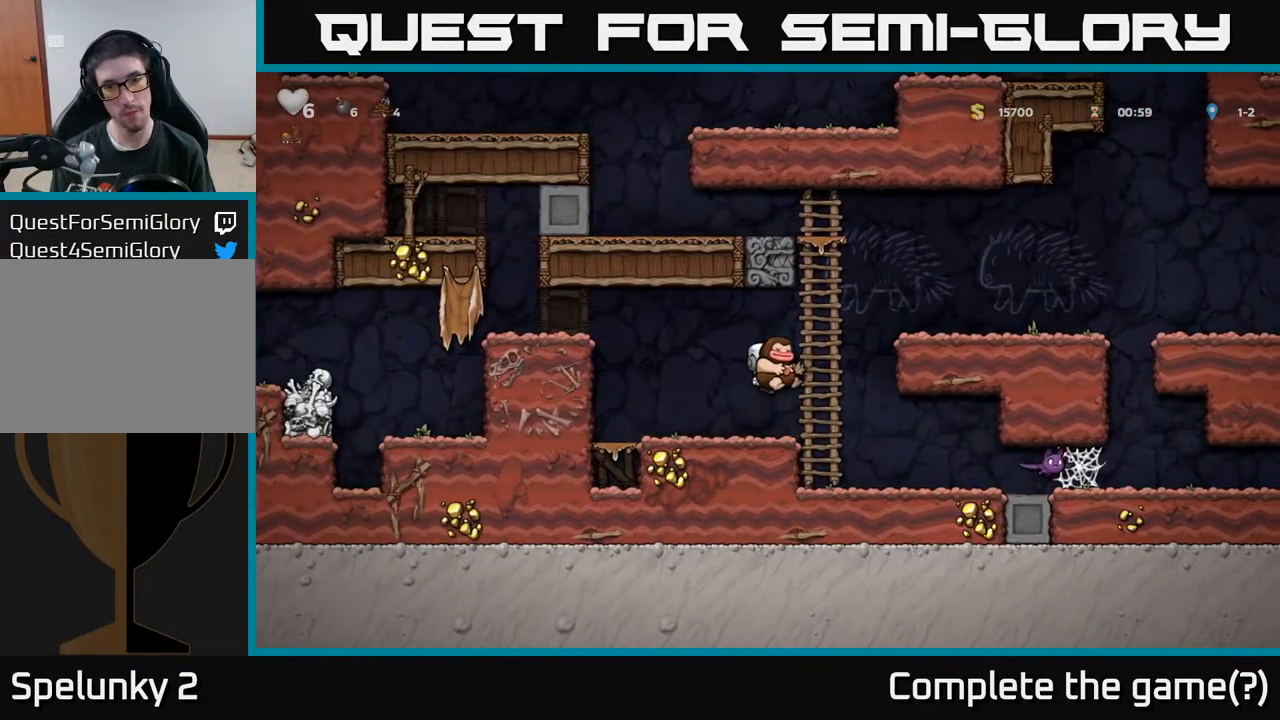
{"buttons": [], "left_stick": "center", "right_stick": "center", "events": [[50, "X", "down"], [67, "A", "up"], [117, "X", "up"], [233, "DPAD_UP", "up"]]}
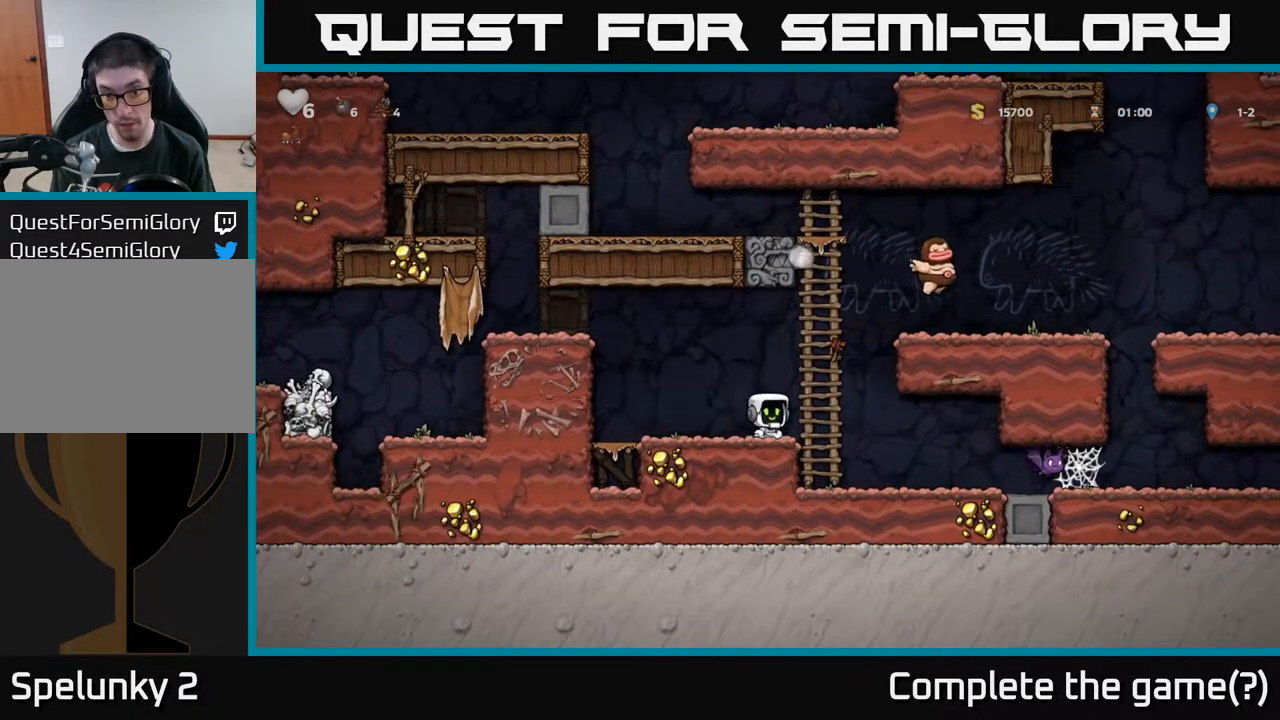
{"buttons": ["DPAD_UP"], "left_stick": "center", "right_stick": "center", "events": [[133, "A", "down"], [133, "DPAD_RIGHT", "down"], [233, "DPAD_UP", "down"], [267, "DPAD_RIGHT", "up"], [333, "A", "up"]]}
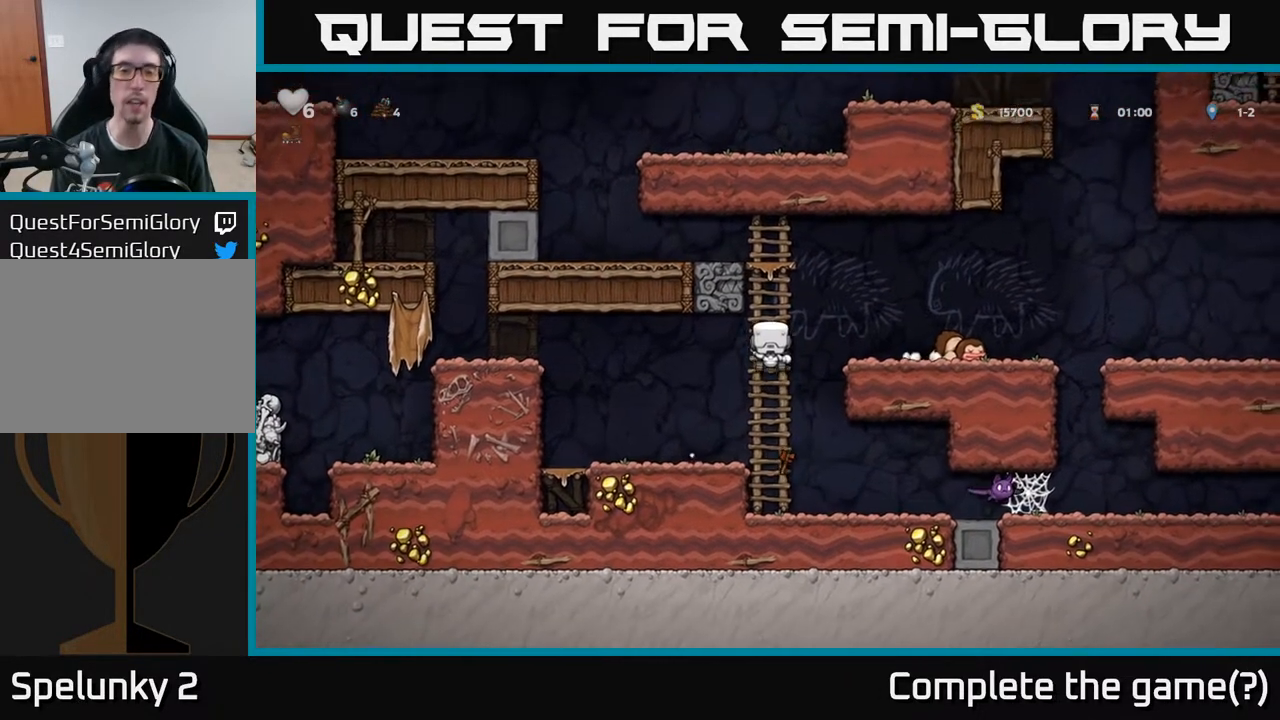
{"buttons": ["DPAD_LEFT"], "left_stick": "center", "right_stick": "center", "events": [[250, "A", "down"], [300, "DPAD_LEFT", "down"], [317, "DPAD_UP", "up"], [417, "A", "up"]]}
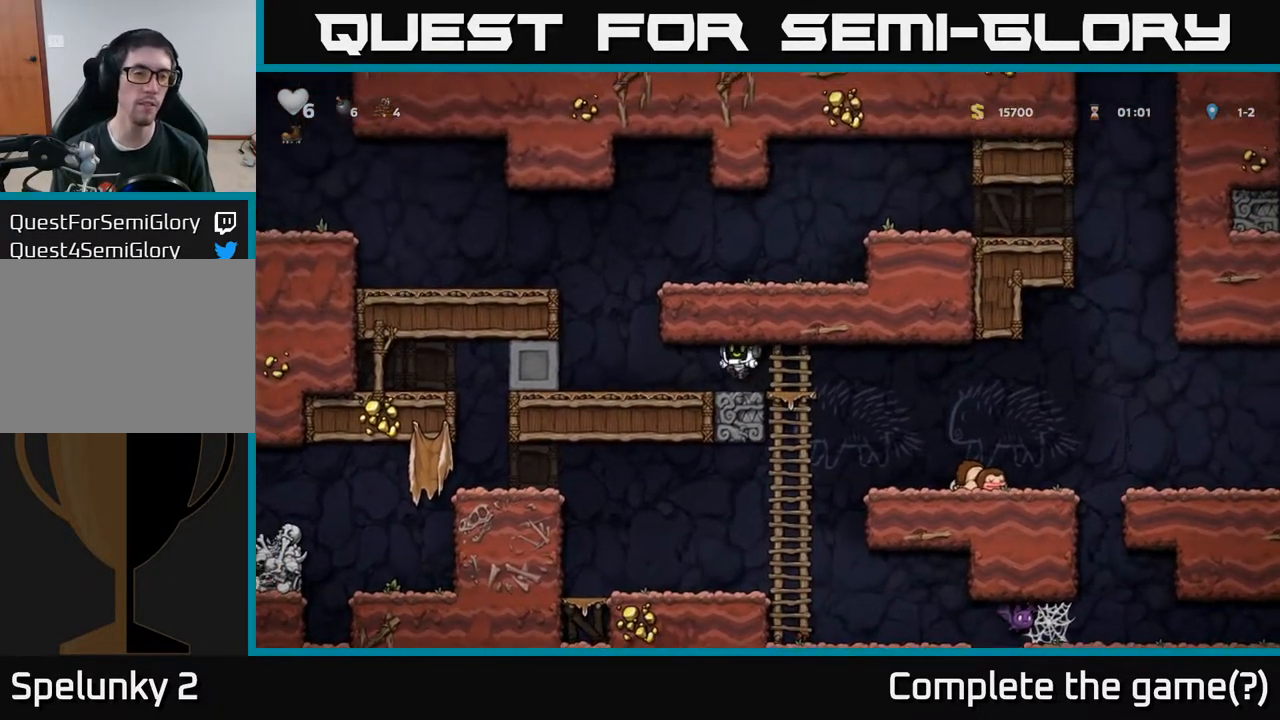
{"buttons": ["A", "DPAD_LEFT"], "left_stick": "center", "right_stick": "center", "events": [[200, "A", "down"], [350, "A", "up"], [483, "A", "down"]]}
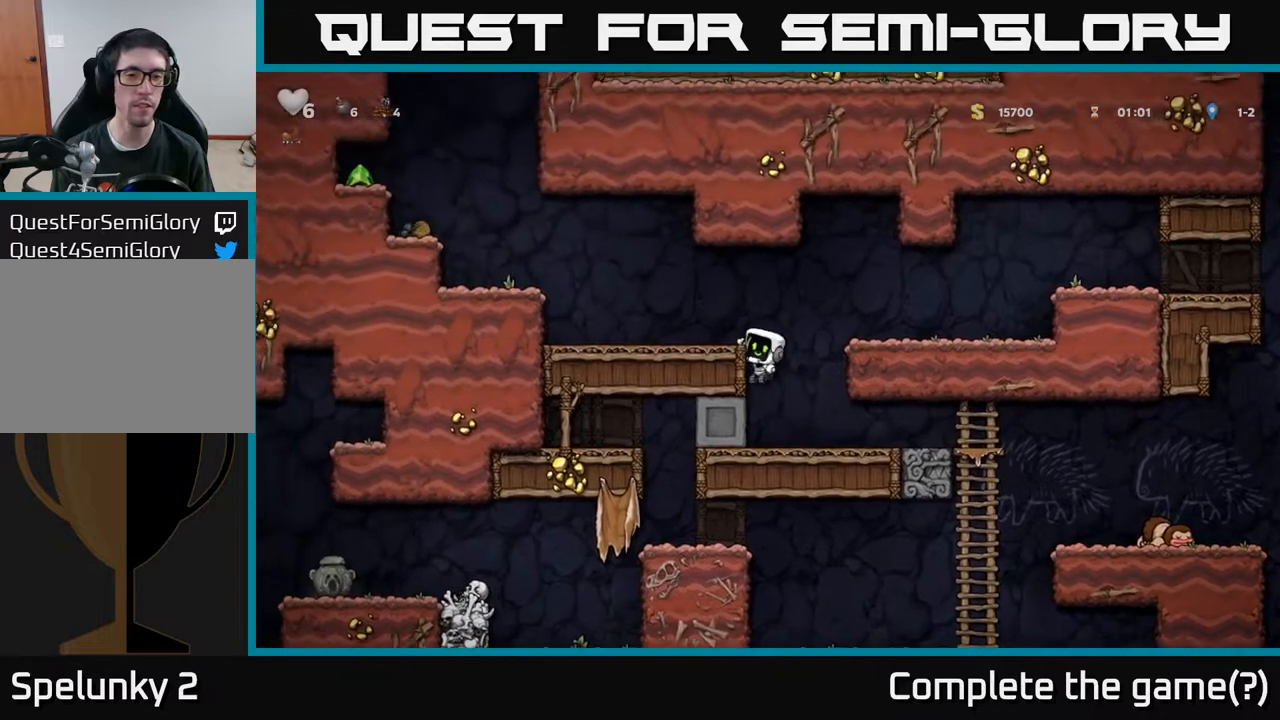
{"buttons": ["DPAD_LEFT"], "left_stick": "center", "right_stick": "center", "events": [[100, "A", "up"], [350, "A", "down"], [483, "A", "up"]]}
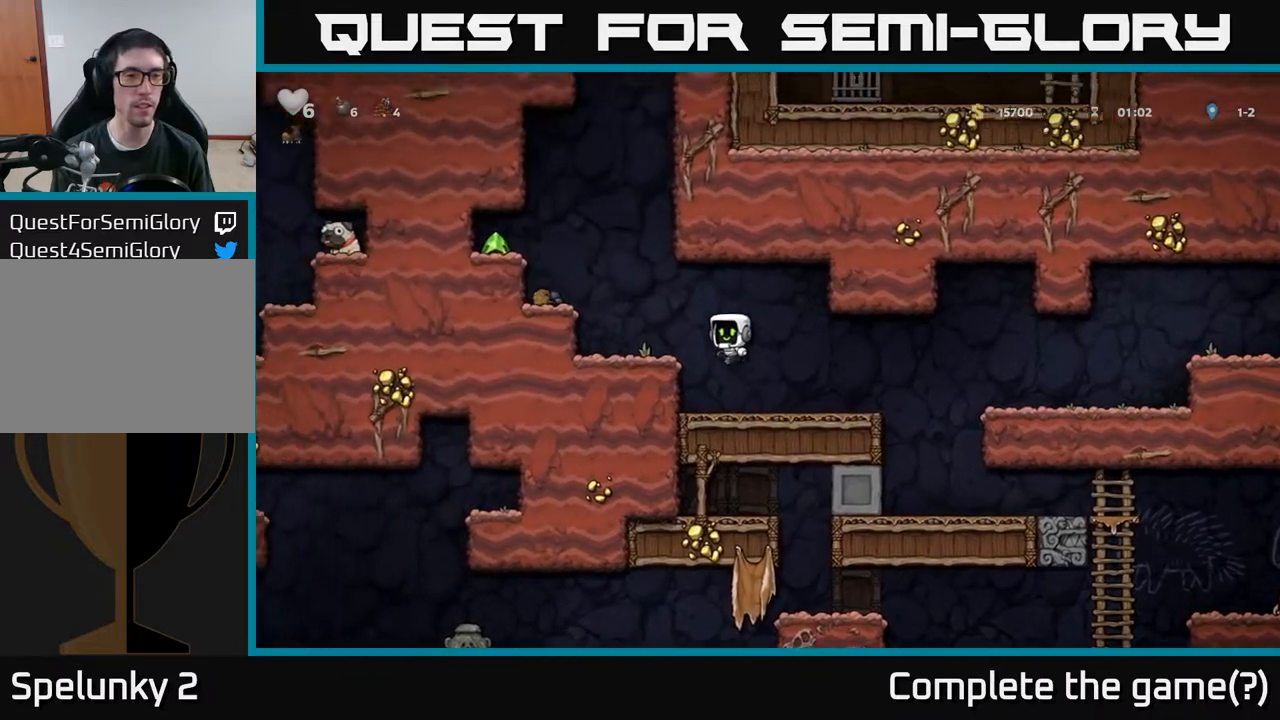
{"buttons": ["A", "DPAD_LEFT"], "left_stick": "center", "right_stick": "center", "events": [[167, "A", "down"], [317, "A", "up"], [483, "A", "down"]]}
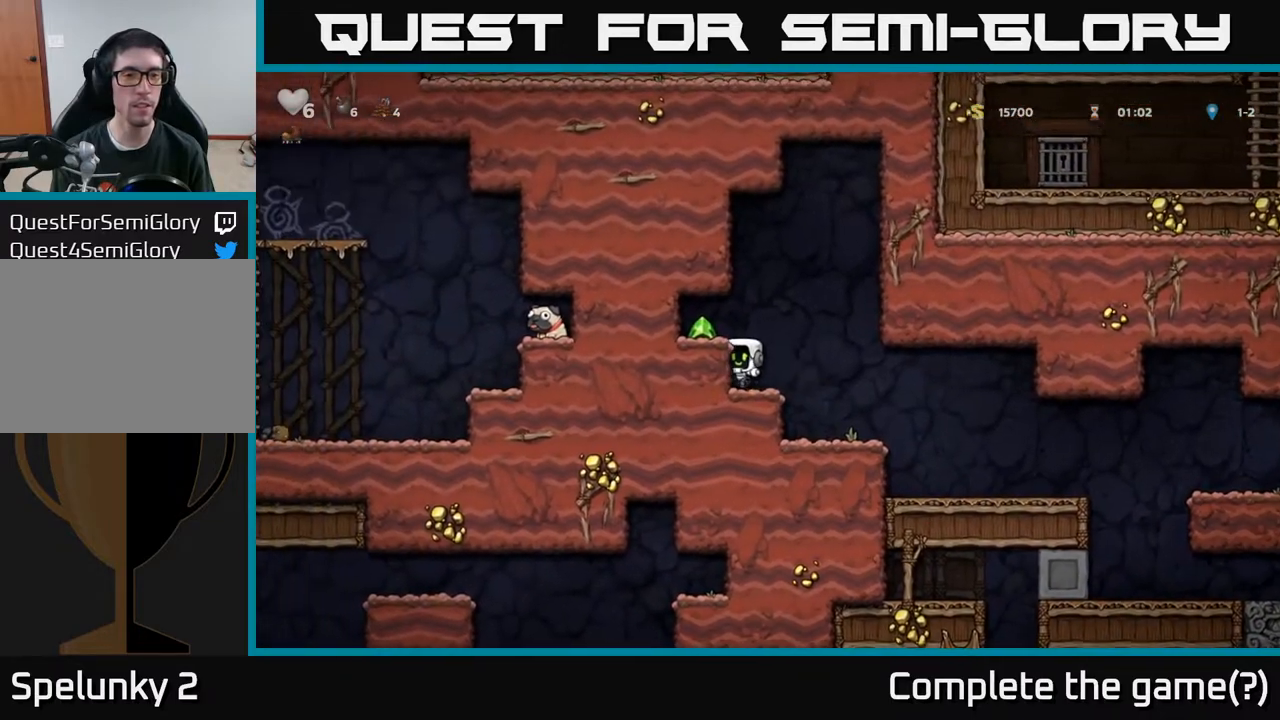
{"buttons": [], "left_stick": "center", "right_stick": "center", "events": [[117, "A", "up"], [400, "DPAD_LEFT", "up"]]}
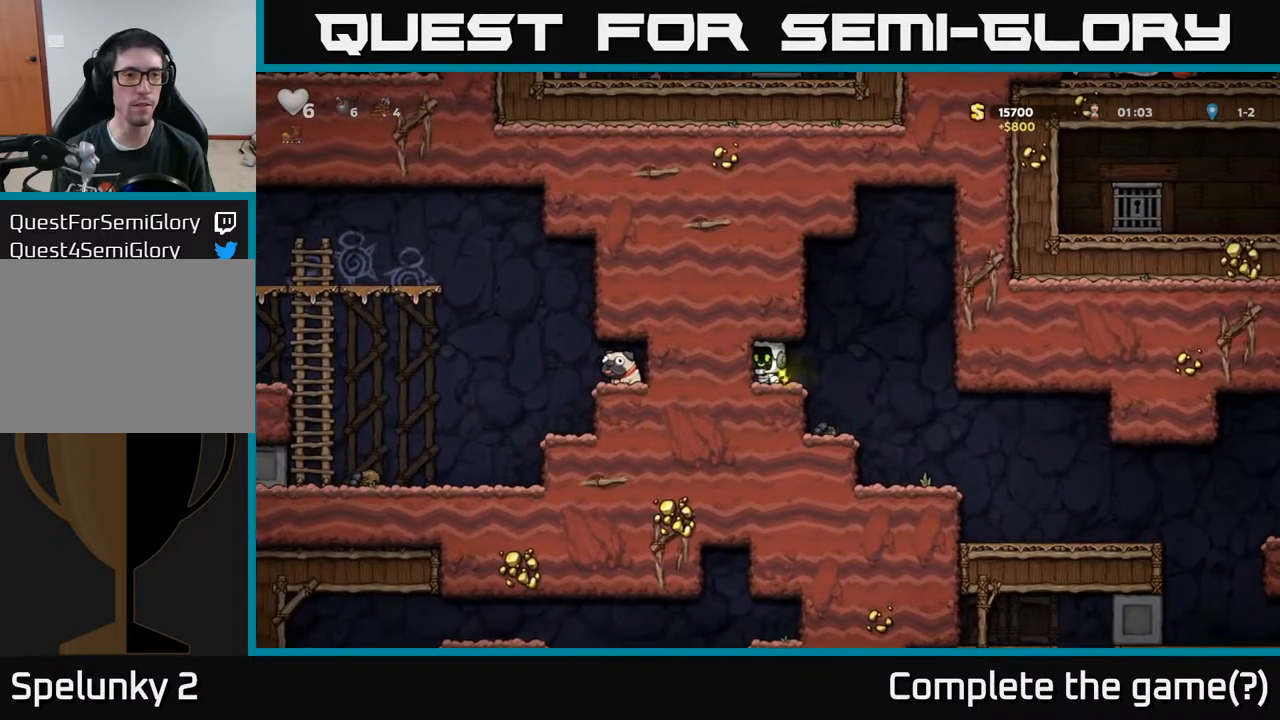
{"buttons": ["DPAD_UP"], "left_stick": "center", "right_stick": "center", "events": [[133, "DPAD_UP", "down"]]}
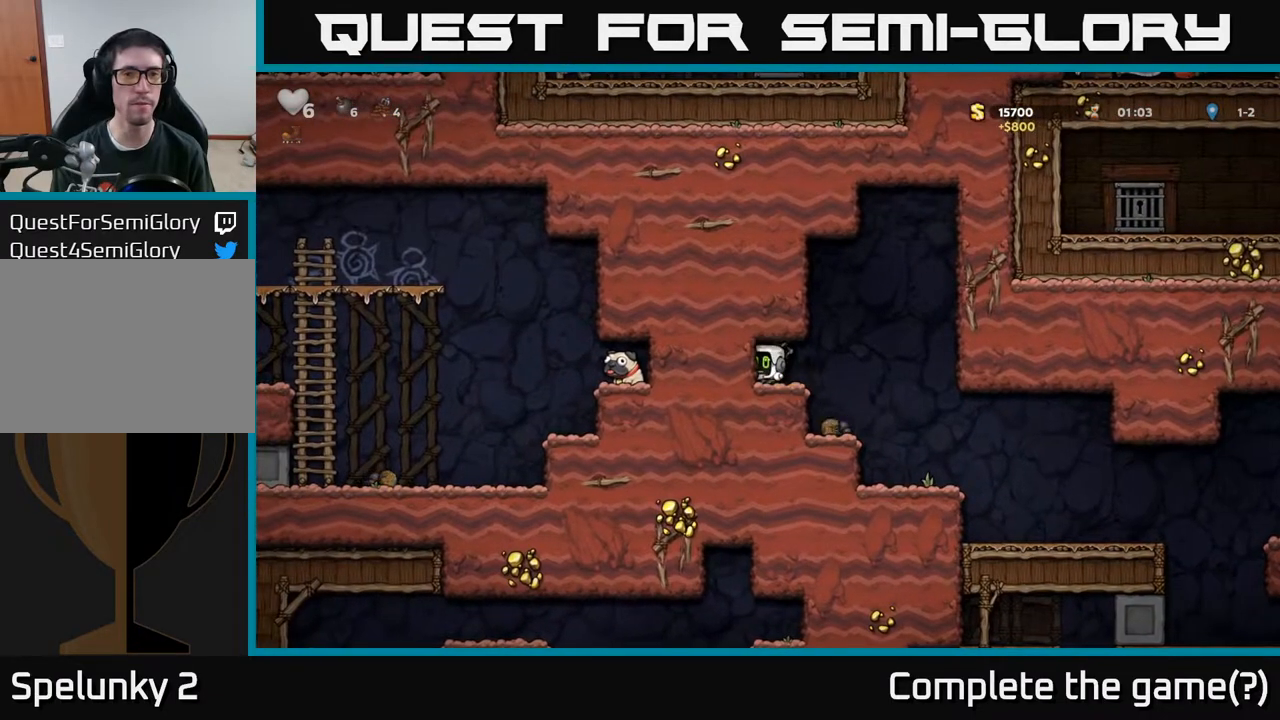
{"buttons": ["DPAD_UP"], "left_stick": "center", "right_stick": "center", "events": []}
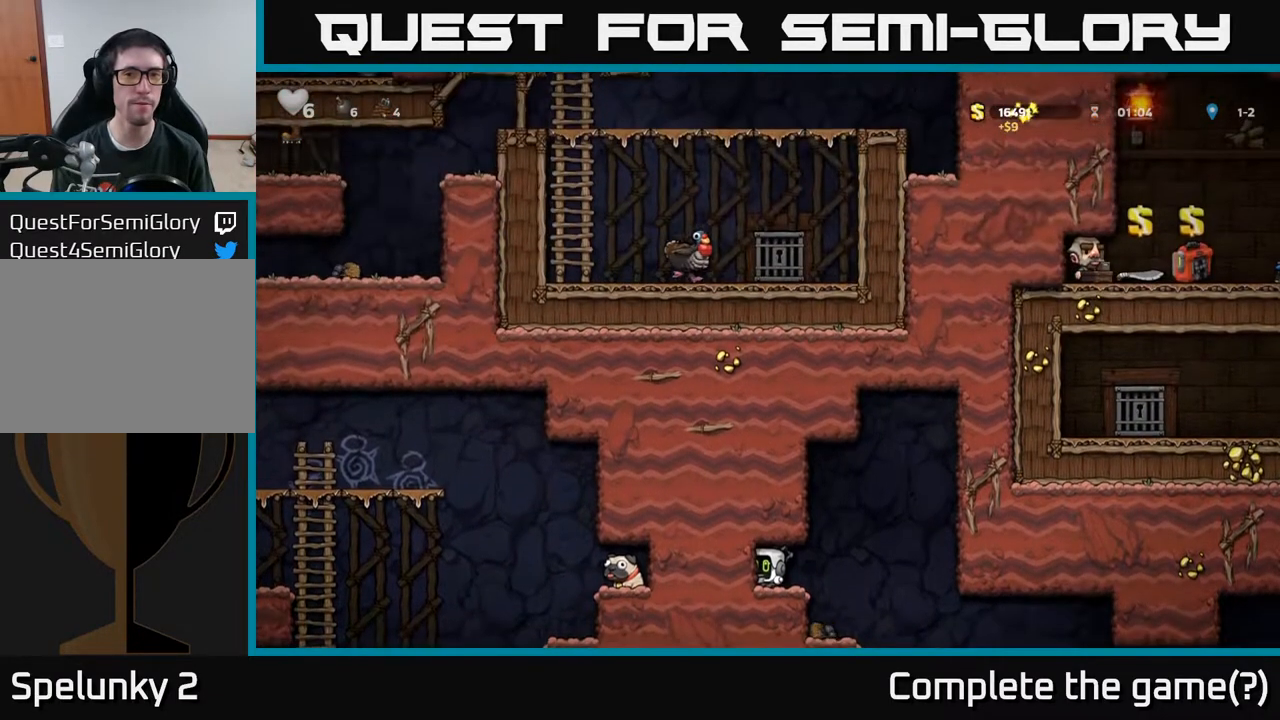
{"buttons": [], "left_stick": "center", "right_stick": "center", "events": [[400, "DPAD_UP", "up"]]}
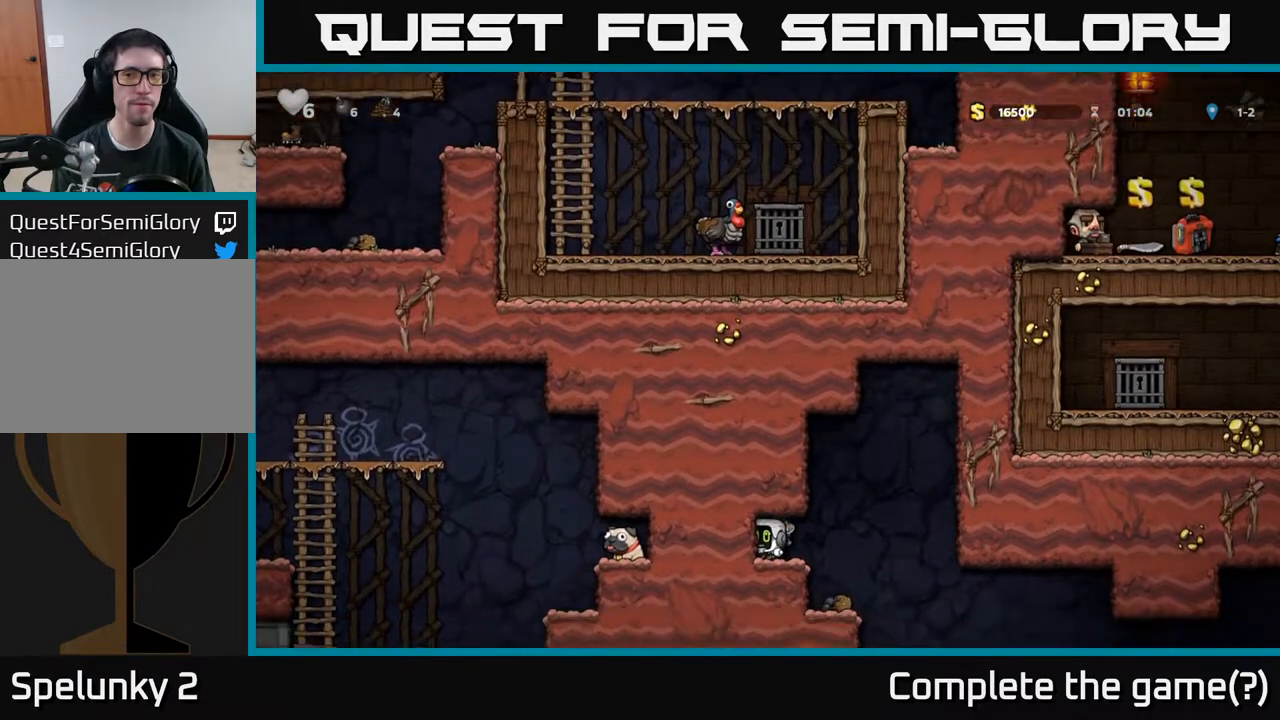
{"buttons": ["DPAD_LEFT"], "left_stick": "center", "right_stick": "center", "events": [[200, "DPAD_LEFT", "down"]]}
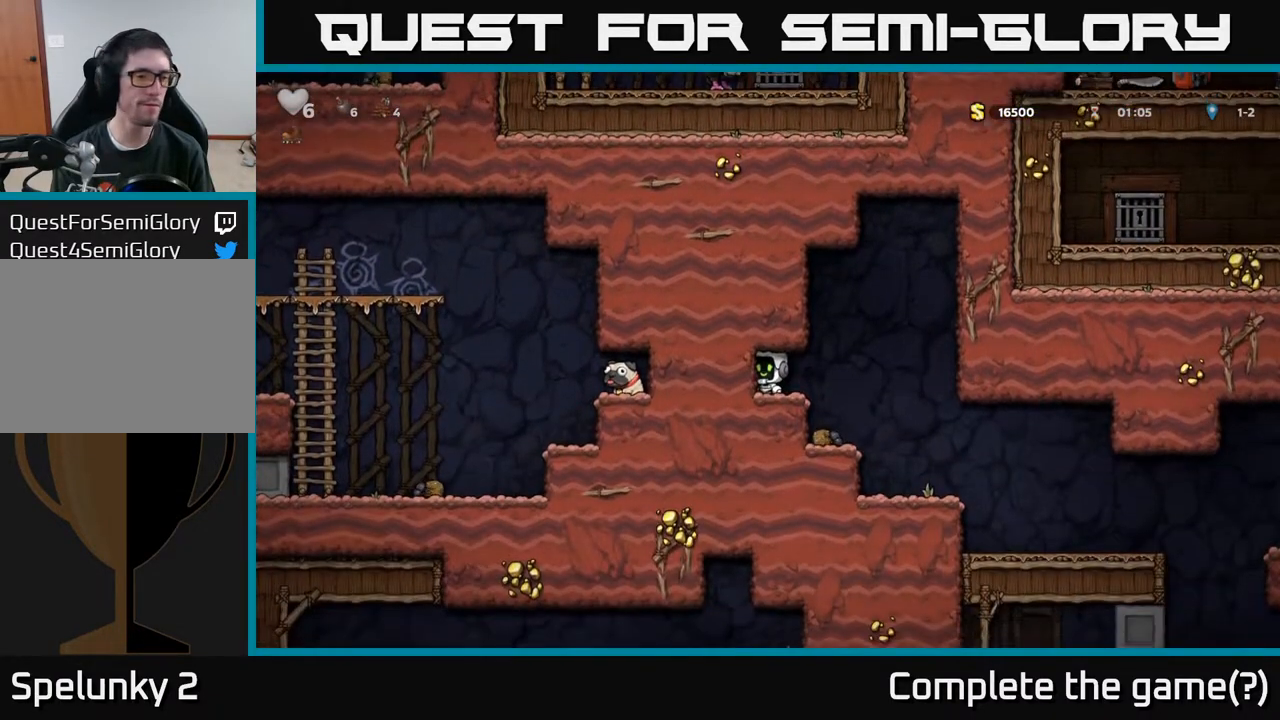
{"buttons": [], "left_stick": "center", "right_stick": "center", "events": [[33, "DPAD_LEFT", "up"]]}
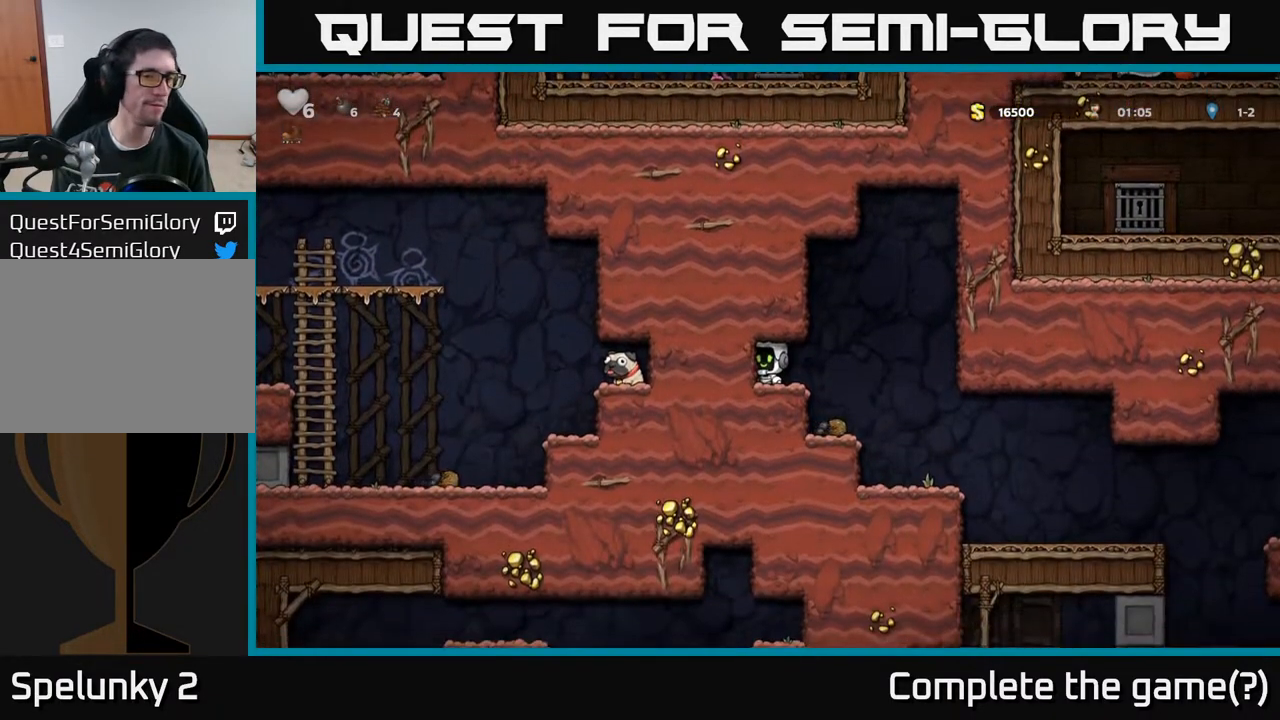
{"buttons": [], "left_stick": "center", "right_stick": "center", "events": [[17, "DPAD_RIGHT", "down"], [117, "DPAD_RIGHT", "up"], [167, "DPAD_LEFT", "down"], [217, "DPAD_LEFT", "up"]]}
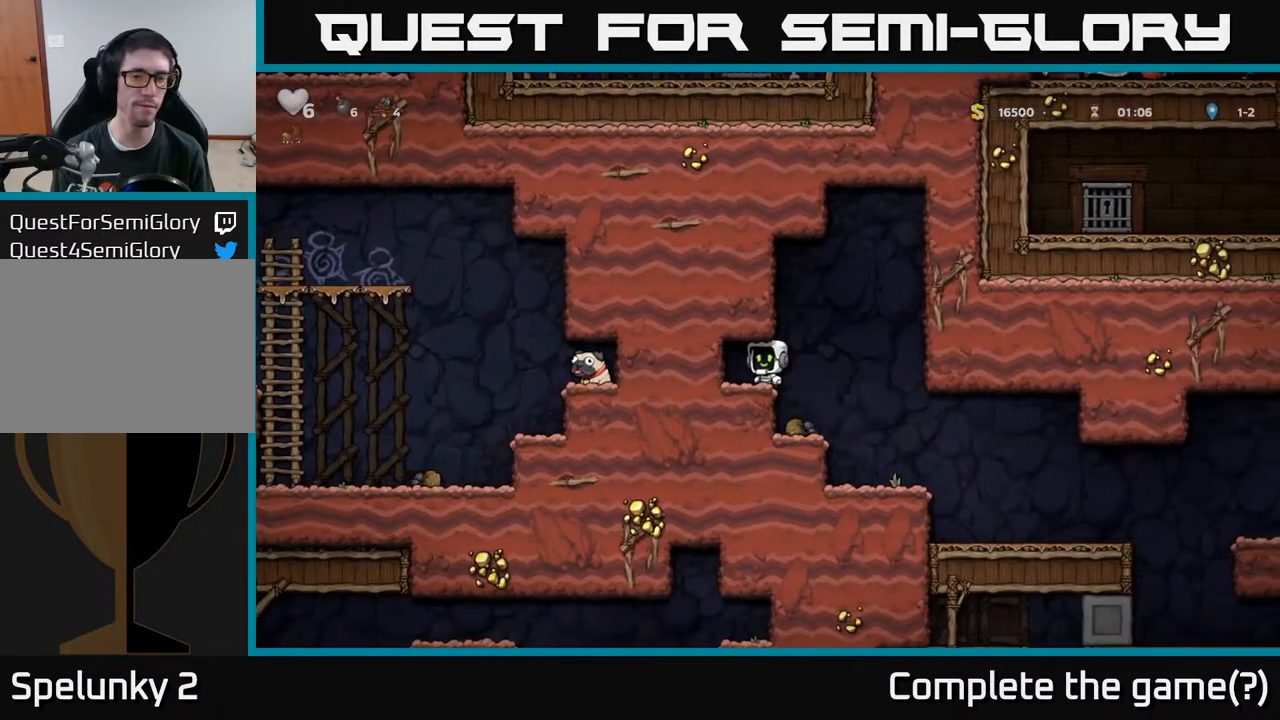
{"buttons": ["DPAD_RIGHT"], "left_stick": "center", "right_stick": "center", "events": [[50, "DPAD_DOWN", "down"], [133, "L1", "down"], [217, "DPAD_DOWN", "up"], [233, "L1", "up"], [433, "DPAD_RIGHT", "down"]]}
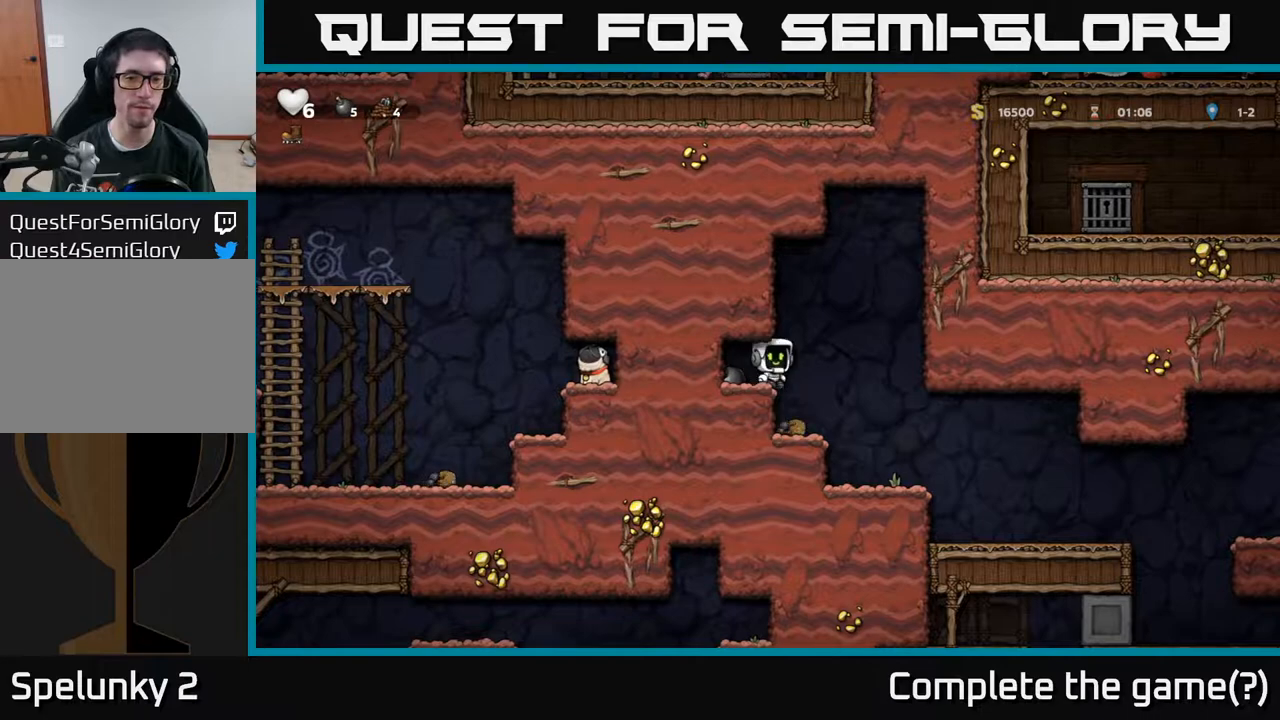
{"buttons": ["DPAD_RIGHT"], "left_stick": "center", "right_stick": "center", "events": []}
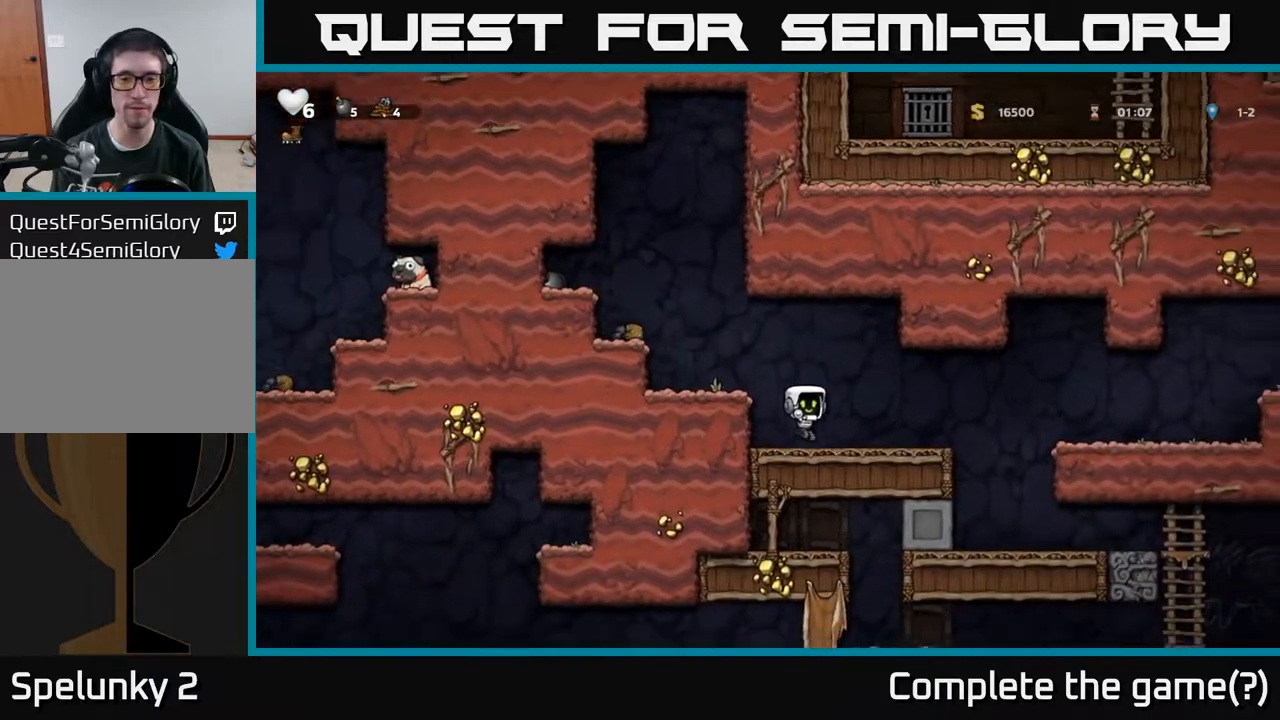
{"buttons": [], "left_stick": "center", "right_stick": "center", "events": [[83, "DPAD_RIGHT", "up"], [167, "DPAD_LEFT", "down"], [267, "DPAD_LEFT", "up"]]}
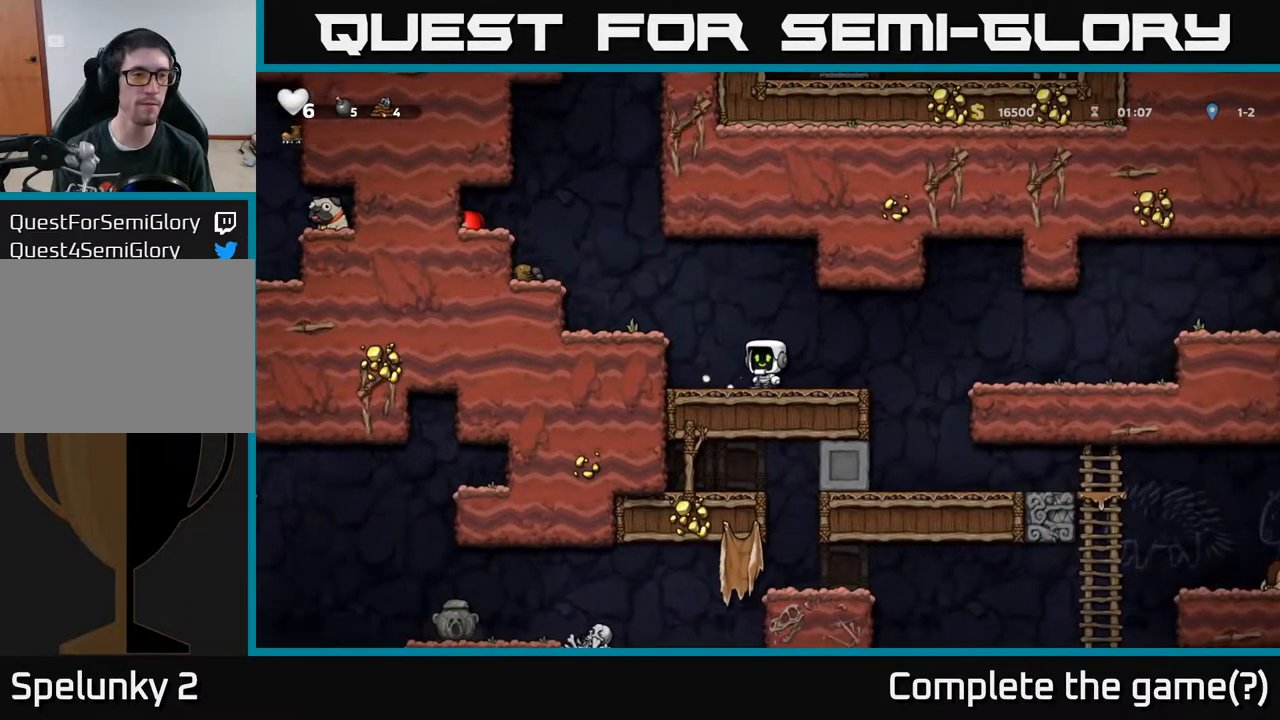
{"buttons": [], "left_stick": "center", "right_stick": "center", "events": []}
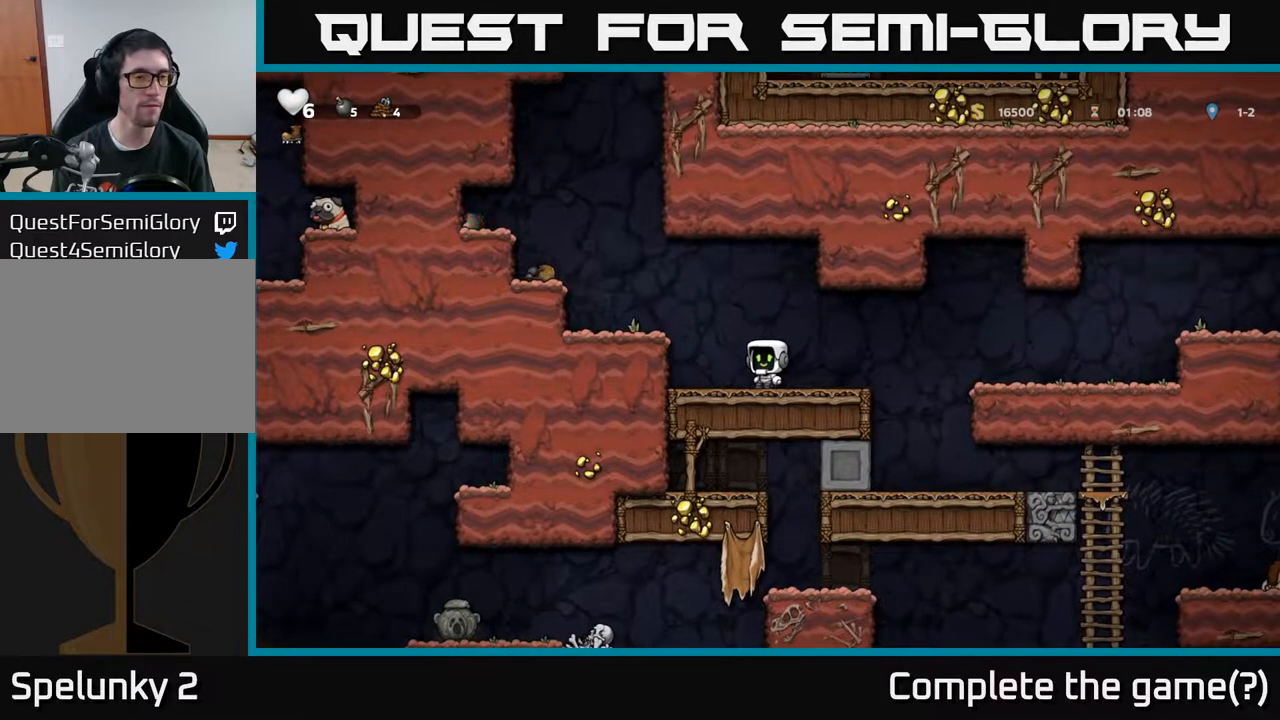
{"buttons": [], "left_stick": "center", "right_stick": "center", "events": []}
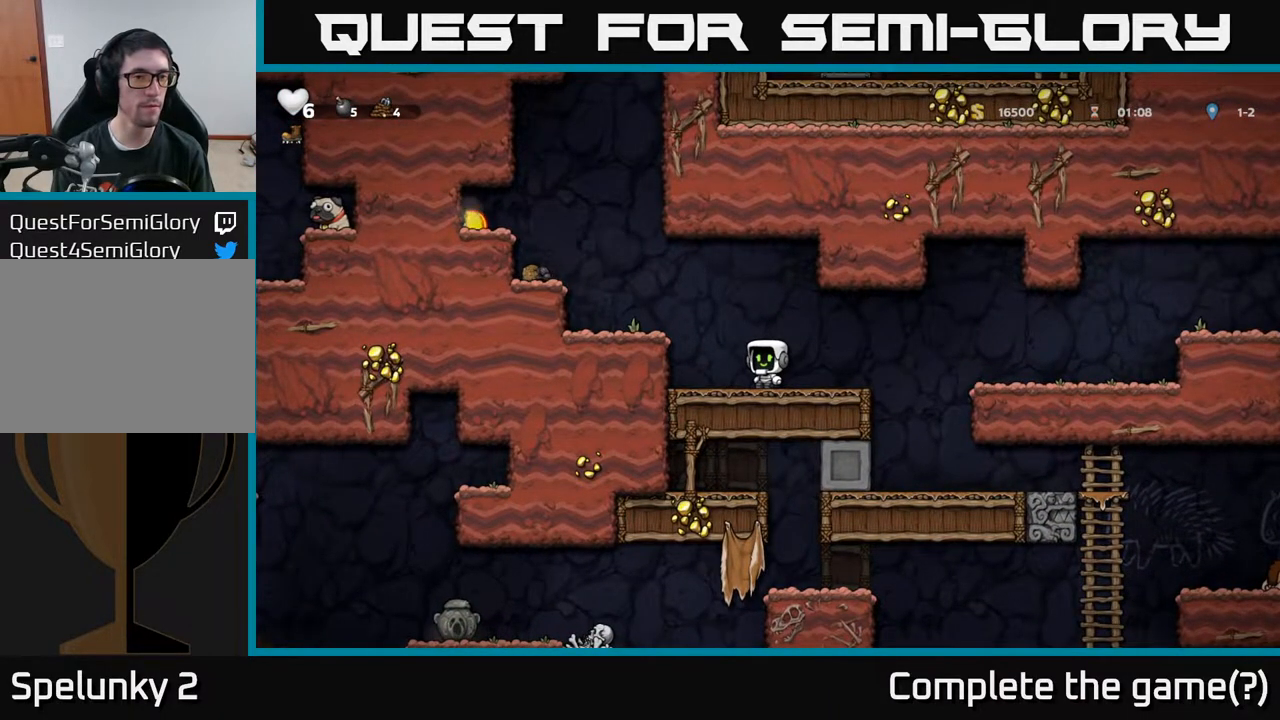
{"buttons": ["DPAD_LEFT"], "left_stick": "center", "right_stick": "center", "events": [[333, "DPAD_LEFT", "down"], [350, "A", "down"], [500, "A", "up"]]}
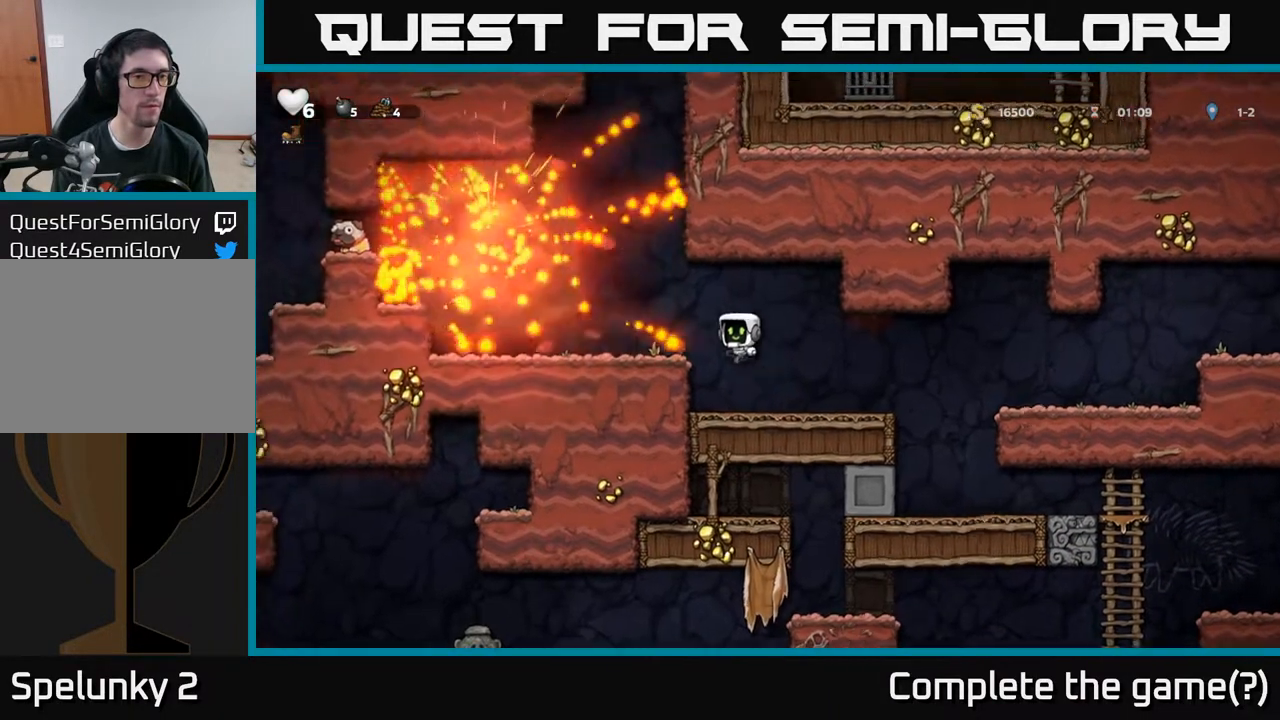
{"buttons": ["A", "DPAD_LEFT"], "left_stick": "center", "right_stick": "center", "events": [[417, "A", "down"]]}
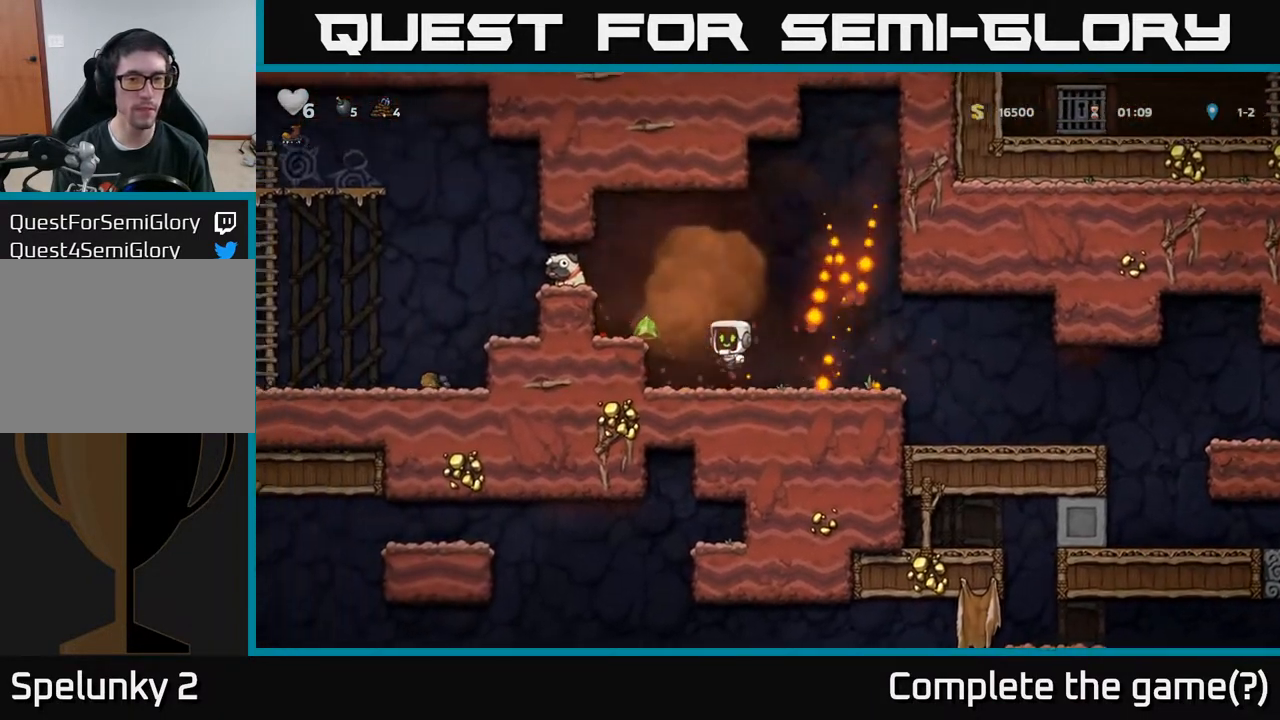
{"buttons": [], "left_stick": "center", "right_stick": "center", "events": [[17, "A", "up"], [283, "A", "down"], [367, "A", "up"], [483, "DPAD_LEFT", "up"]]}
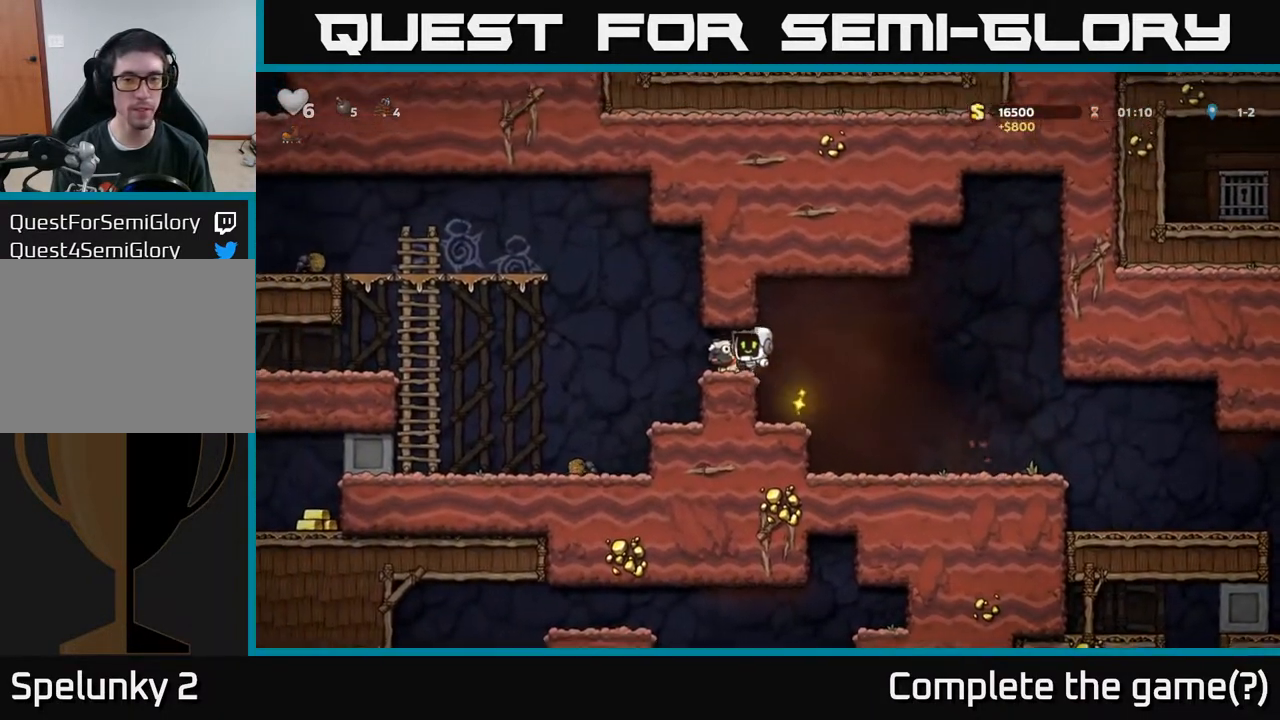
{"buttons": ["DPAD_LEFT"], "left_stick": "center", "right_stick": "center", "events": [[133, "DPAD_DOWN", "down"], [250, "X", "down"], [350, "DPAD_DOWN", "up"], [350, "X", "up"], [383, "DPAD_LEFT", "down"]]}
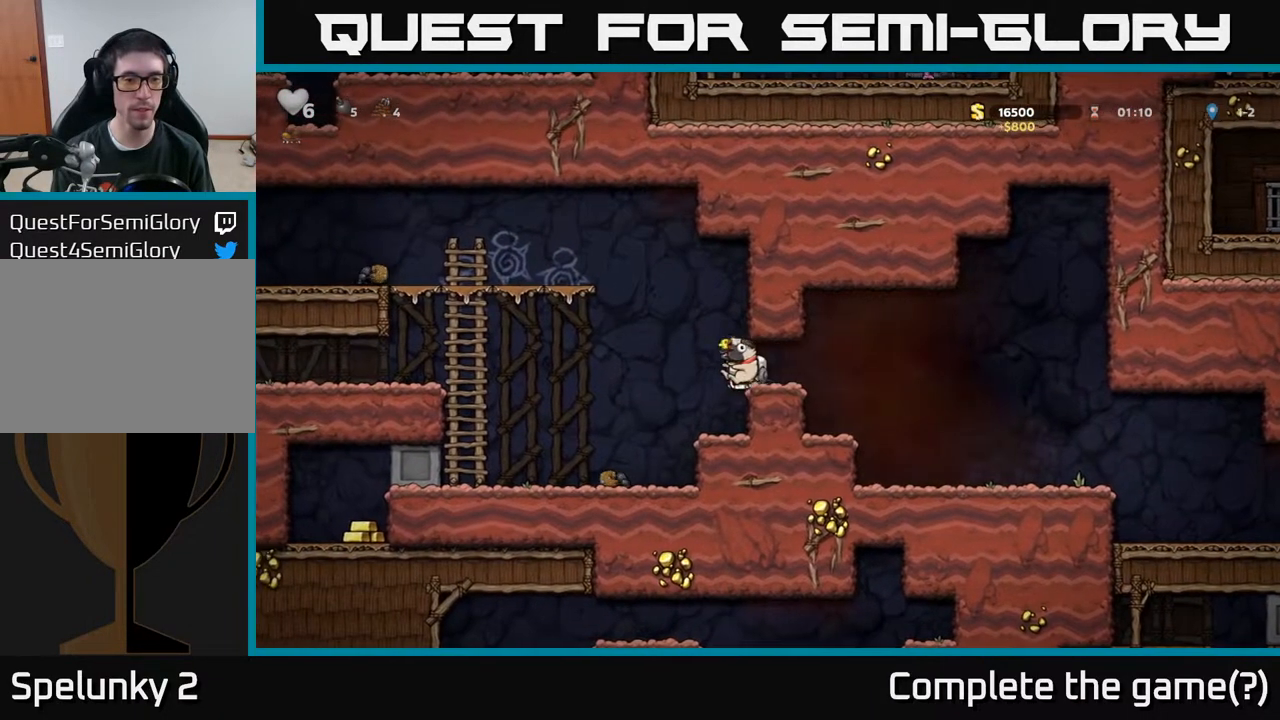
{"buttons": [], "left_stick": "center", "right_stick": "center", "events": [[400, "DPAD_LEFT", "up"]]}
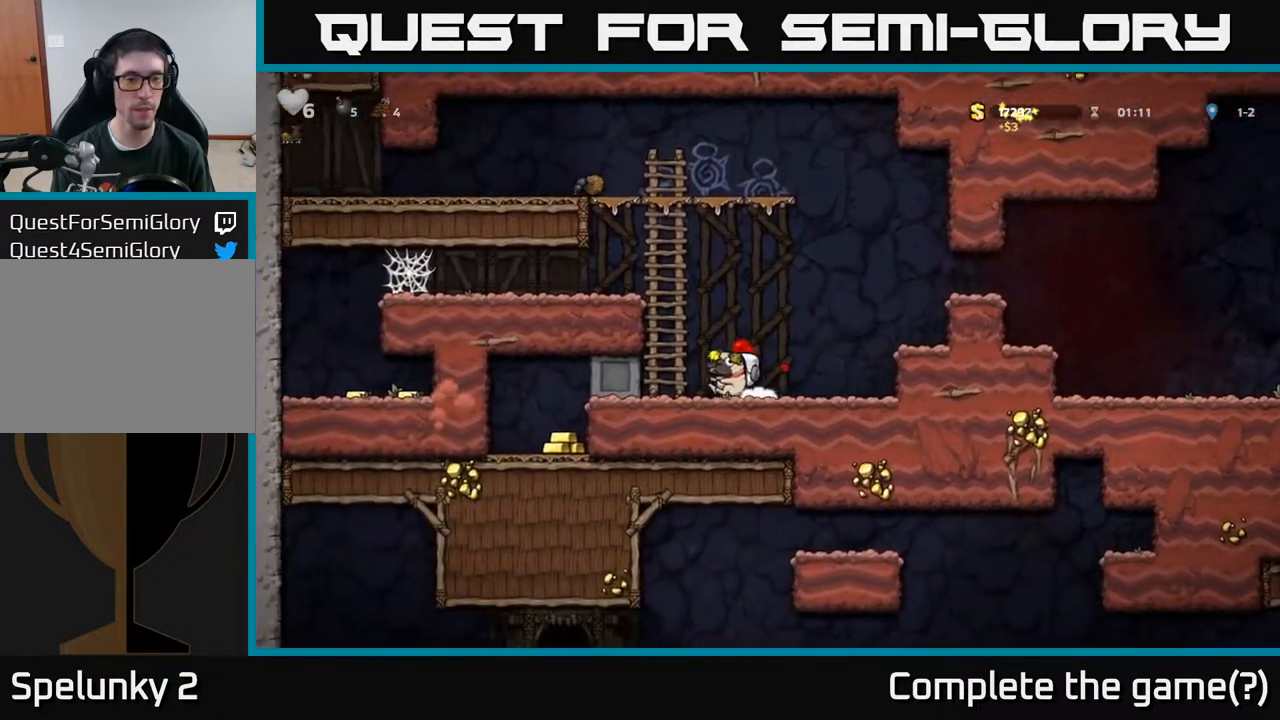
{"buttons": ["A", "DPAD_LEFT"], "left_stick": "center", "right_stick": "center", "events": [[367, "A", "down"], [367, "DPAD_LEFT", "down"]]}
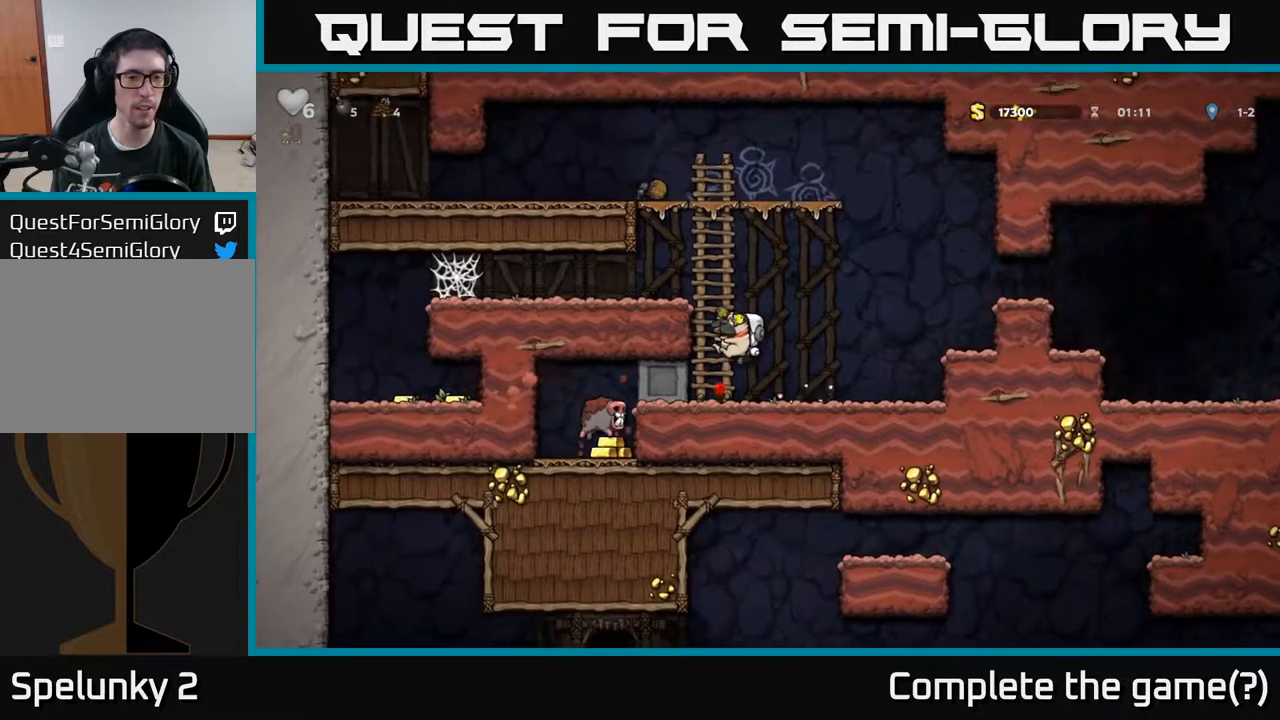
{"buttons": ["DPAD_LEFT"], "left_stick": "center", "right_stick": "center", "events": [[67, "A", "up"], [183, "A", "down"], [267, "A", "up"]]}
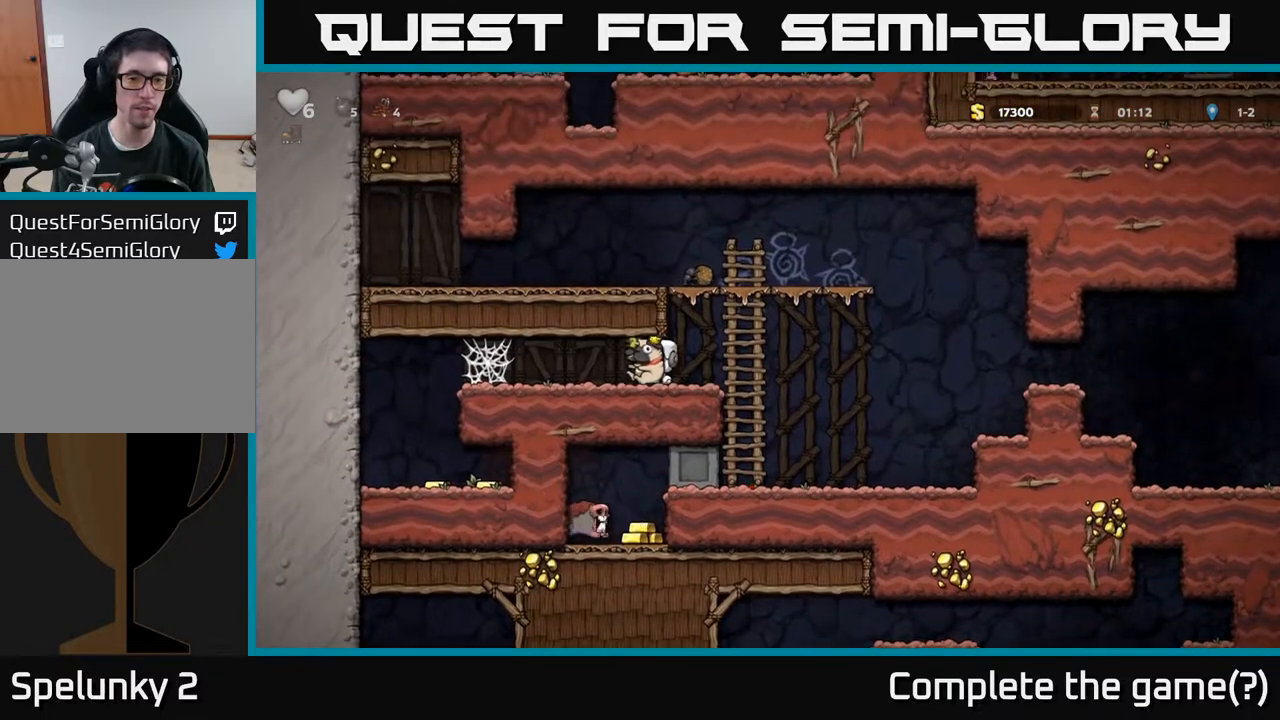
{"buttons": ["DPAD_LEFT"], "left_stick": "center", "right_stick": "center", "events": []}
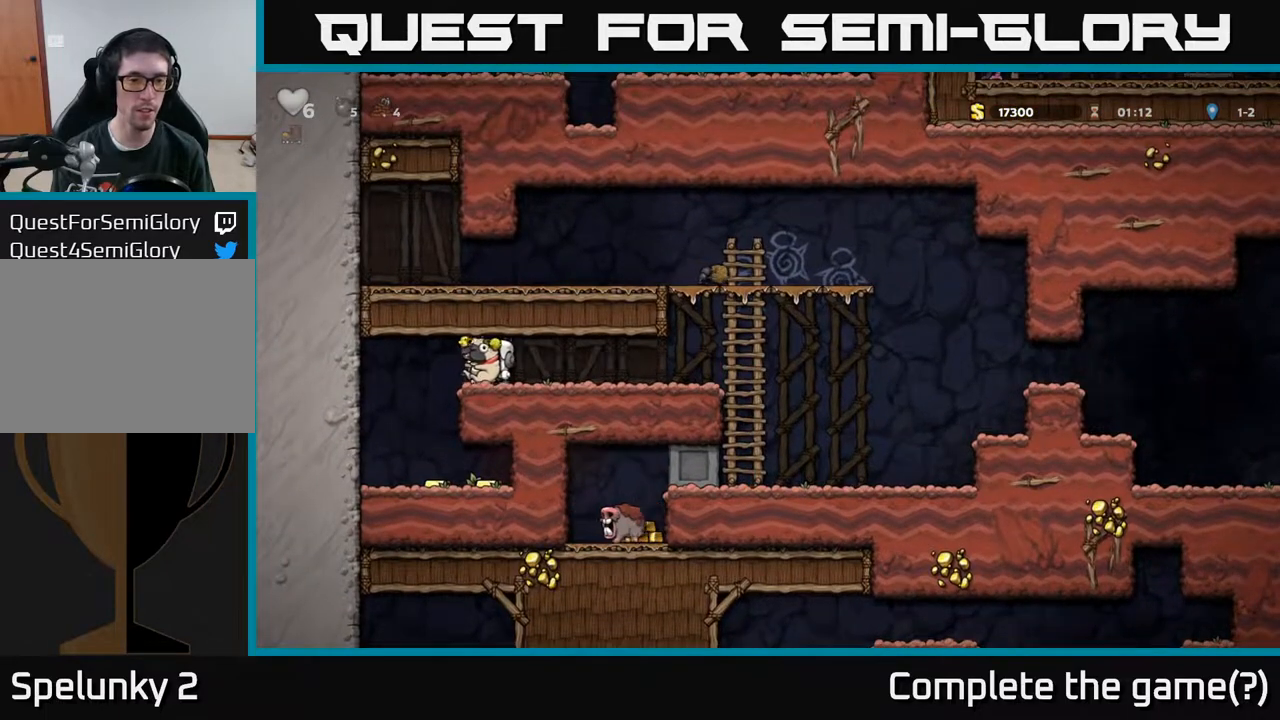
{"buttons": ["DPAD_LEFT"], "left_stick": "center", "right_stick": "center", "events": []}
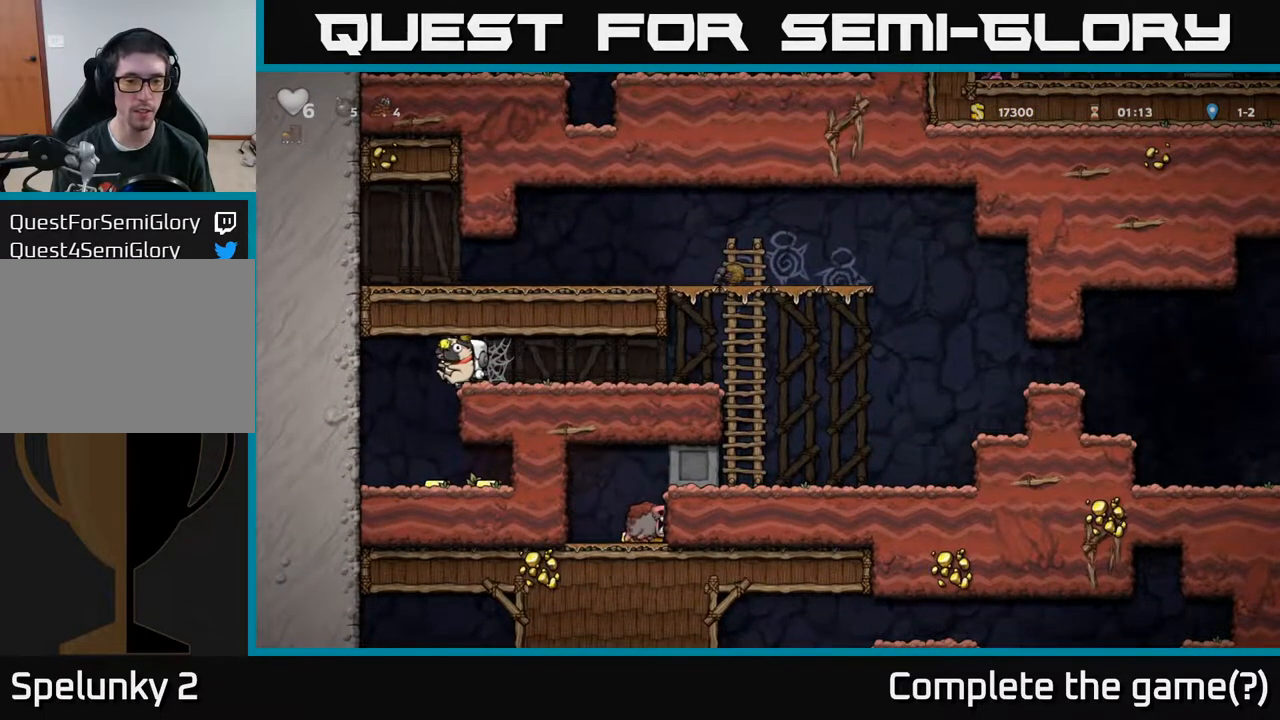
{"buttons": ["DPAD_RIGHT"], "left_stick": "center", "right_stick": "center", "events": [[383, "DPAD_LEFT", "up"], [417, "DPAD_RIGHT", "down"]]}